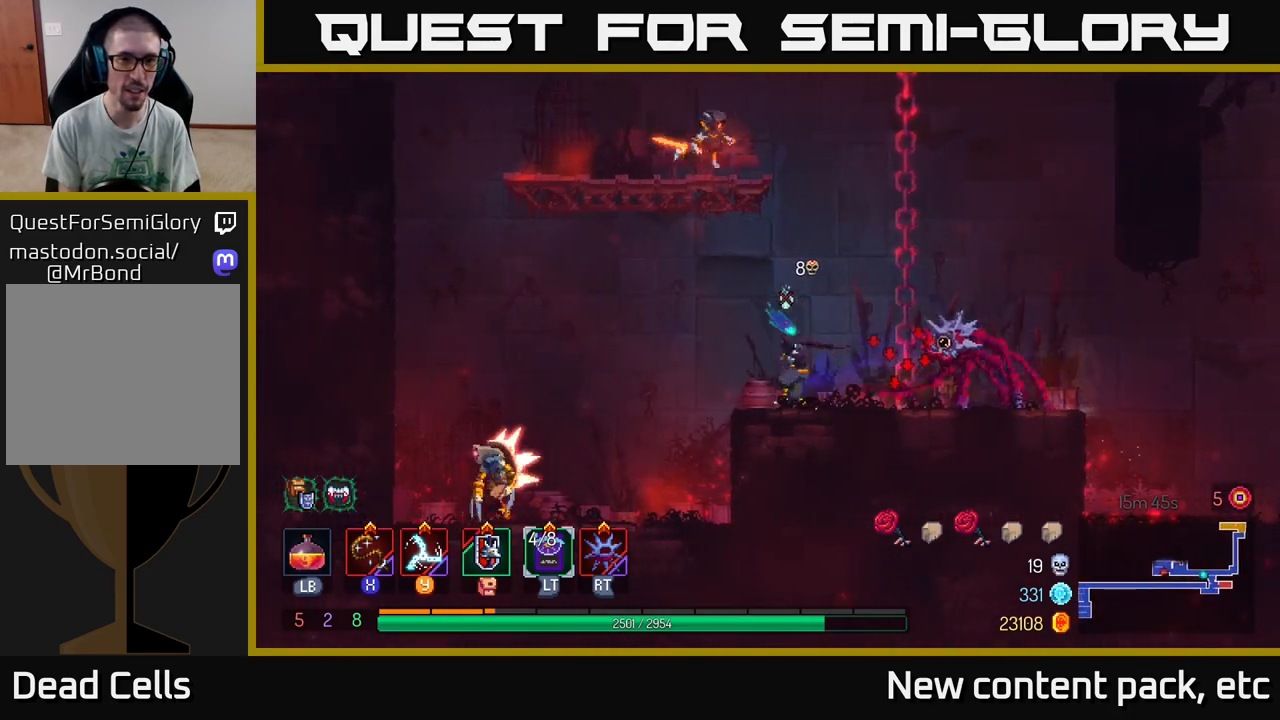
Gameplay with a controller (Xbox layout); each line is a JSON object with the inputs held at the frame after it. "events" lists button and stick changes between this image and that frame as [ms after this image, input, new state], when the widget could be followed in between. Not read: L3 R3.
{"buttons": ["A"], "left_stick": "up-left", "right_stick": "center", "events": [[233, "A", "down"], [333, "A", "up"], [400, "left_stick", "up"], [417, "A", "down"], [483, "left_stick", "up-left"]]}
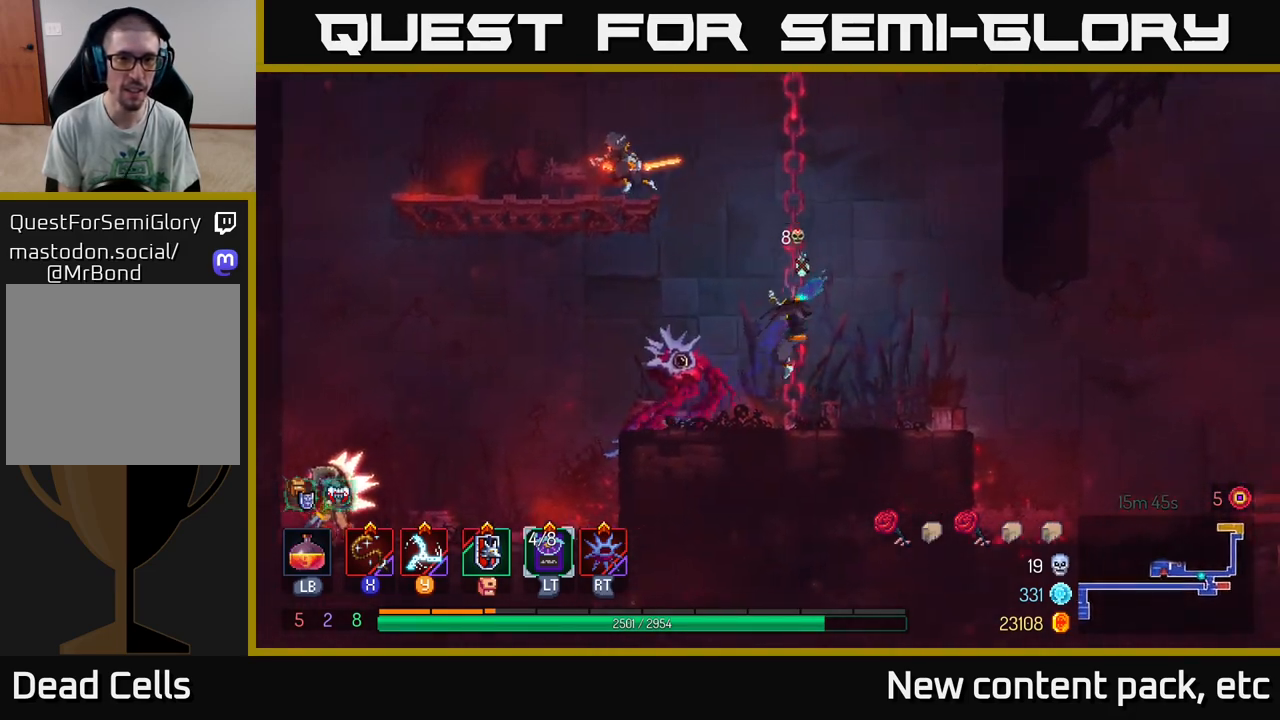
{"buttons": ["A", "X"], "left_stick": "left", "right_stick": "center", "events": [[17, "A", "up"], [100, "A", "down"], [217, "A", "up"], [267, "A", "down"], [367, "A", "up"], [450, "A", "down"], [467, "left_stick", "left"], [483, "X", "down"]]}
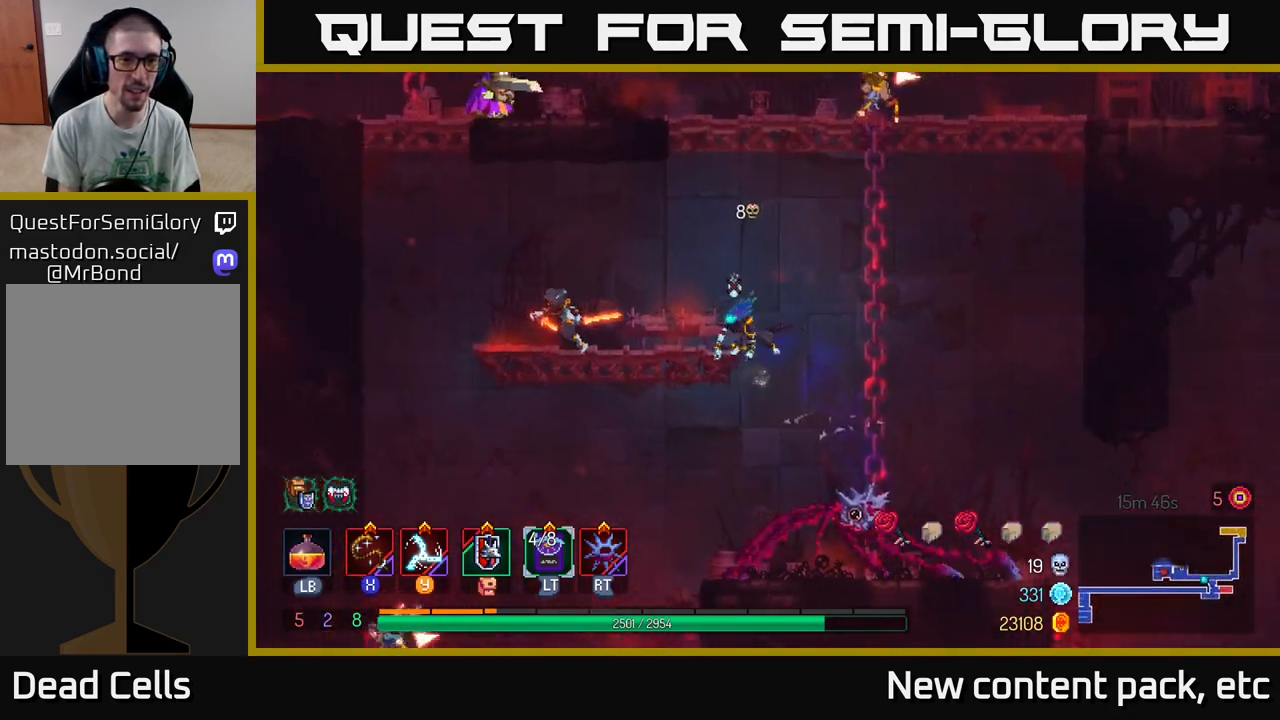
{"buttons": ["X"], "left_stick": "left", "right_stick": "center", "events": [[17, "A", "up"], [83, "X", "up"], [167, "X", "down"], [233, "X", "up"], [317, "X", "down"], [400, "X", "up"], [483, "X", "down"]]}
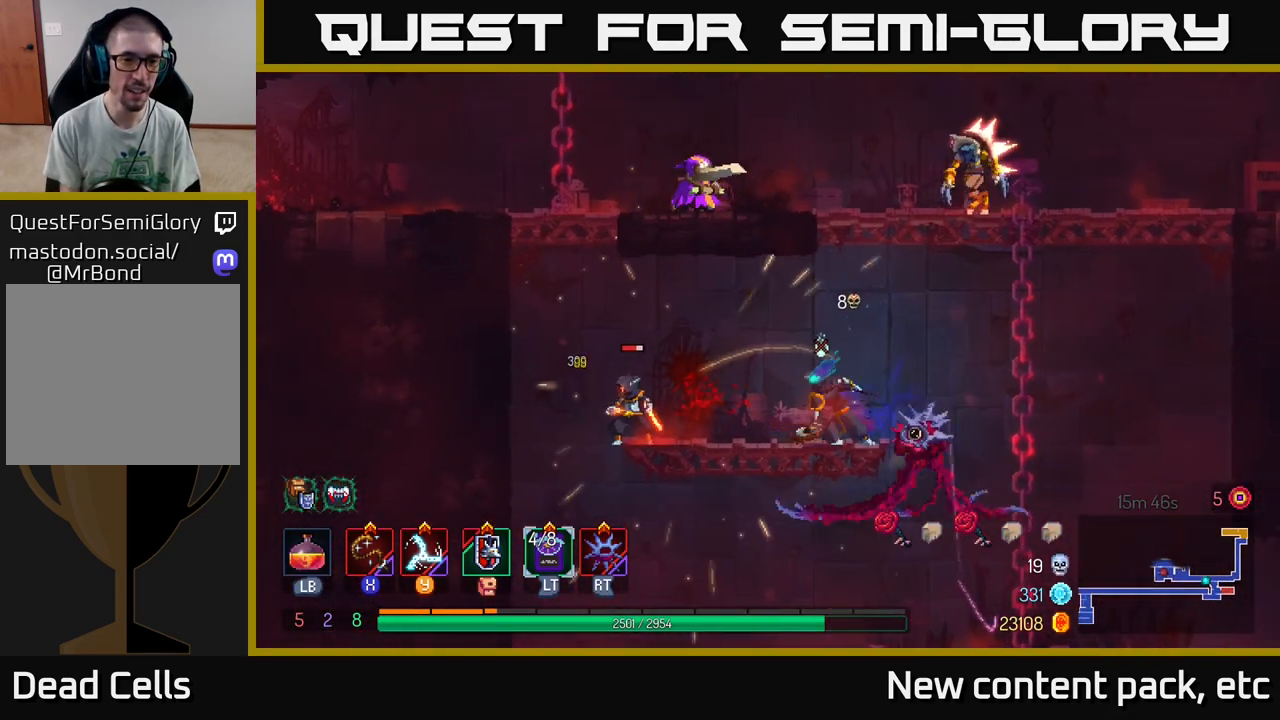
{"buttons": [], "left_stick": "center", "right_stick": "center", "events": [[50, "X", "up"], [117, "X", "down"], [117, "left_stick", "center"], [183, "X", "up"], [250, "X", "down"], [317, "X", "up"], [400, "X", "down"], [467, "X", "up"]]}
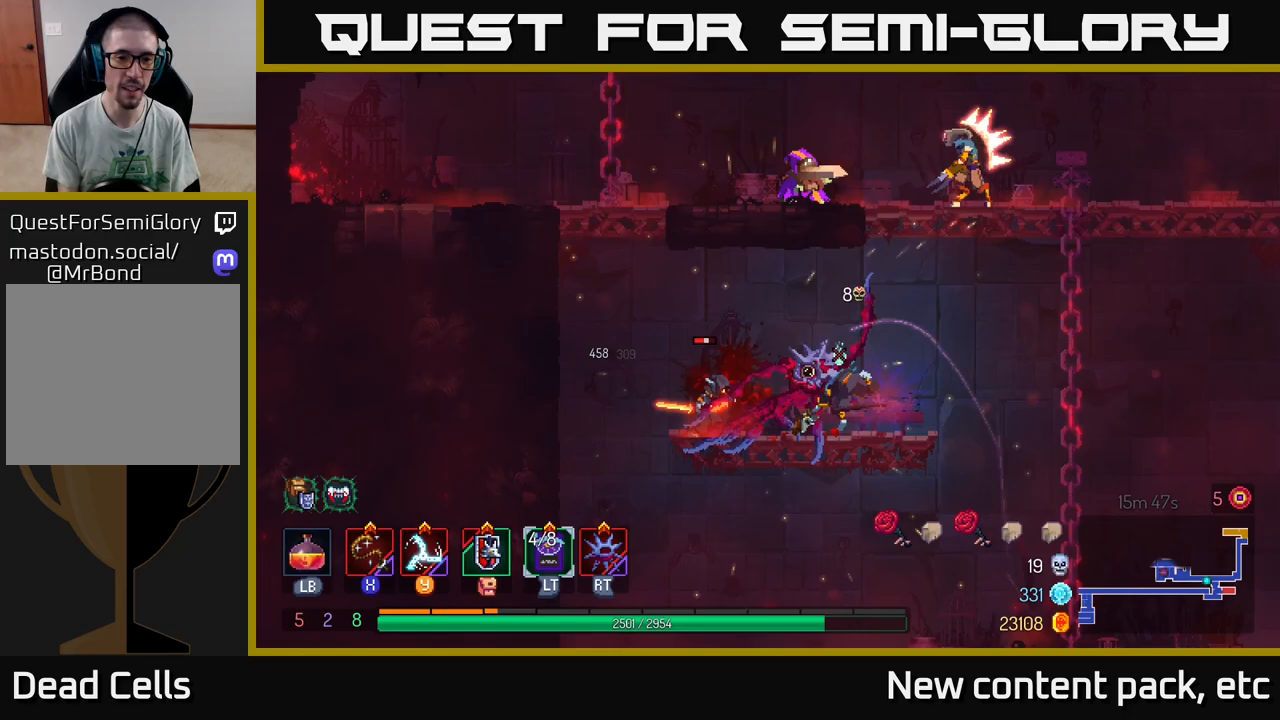
{"buttons": [], "left_stick": "center", "right_stick": "center", "events": [[33, "X", "down"], [117, "X", "up"]]}
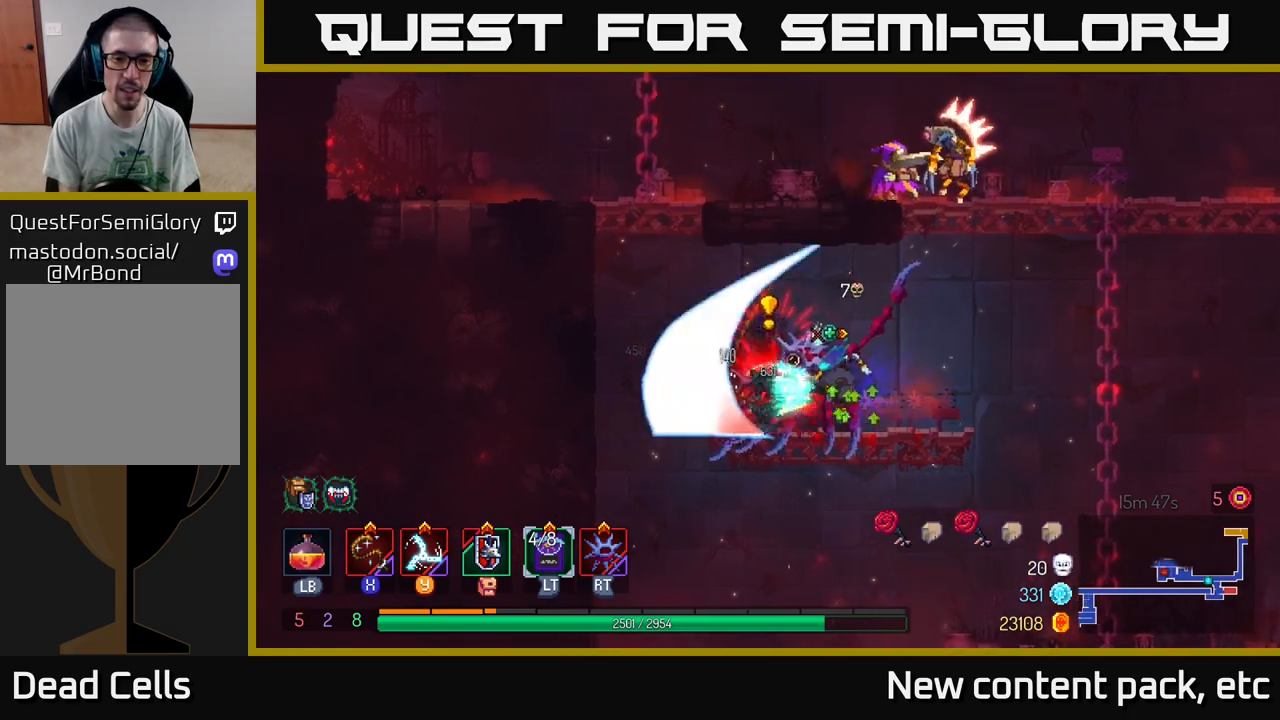
{"buttons": ["A"], "left_stick": "left", "right_stick": "center", "events": [[217, "left_stick", "left"], [500, "A", "down"]]}
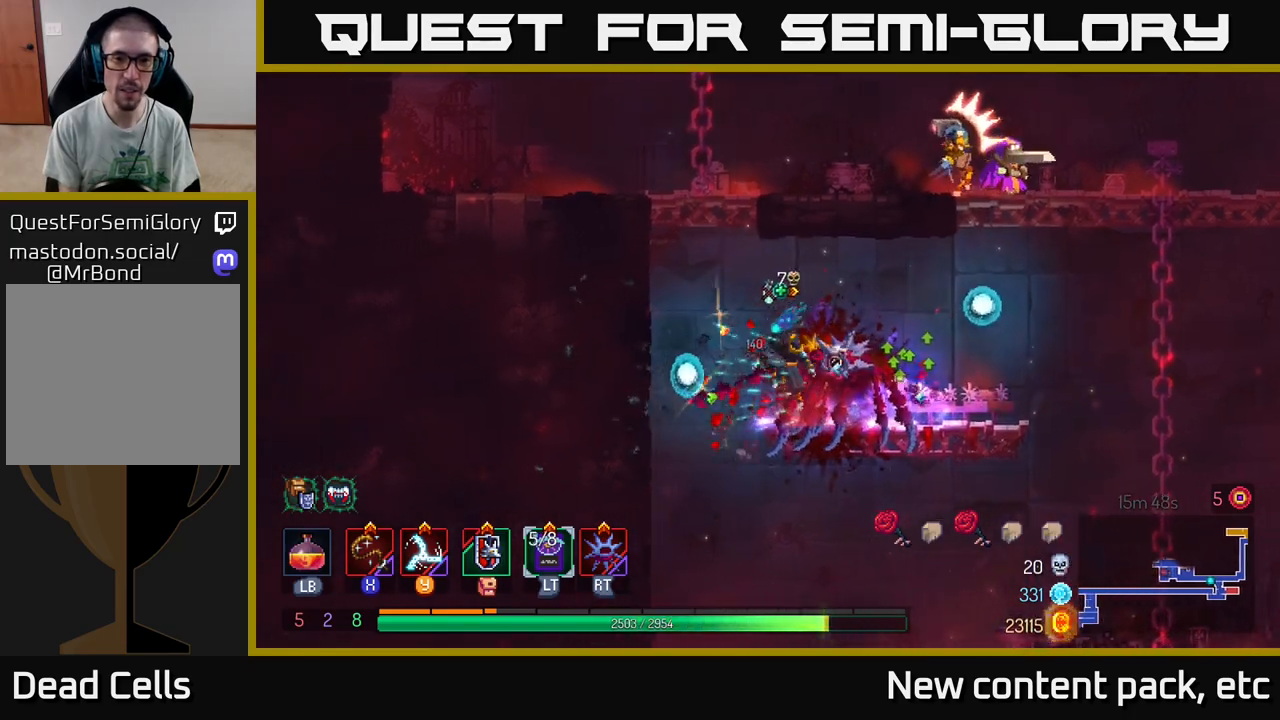
{"buttons": [], "left_stick": "right", "right_stick": "center", "events": [[117, "A", "up"], [183, "A", "down"], [217, "left_stick", "right"], [267, "A", "up"], [317, "A", "down"], [333, "X", "down"], [367, "A", "up"], [433, "X", "up"]]}
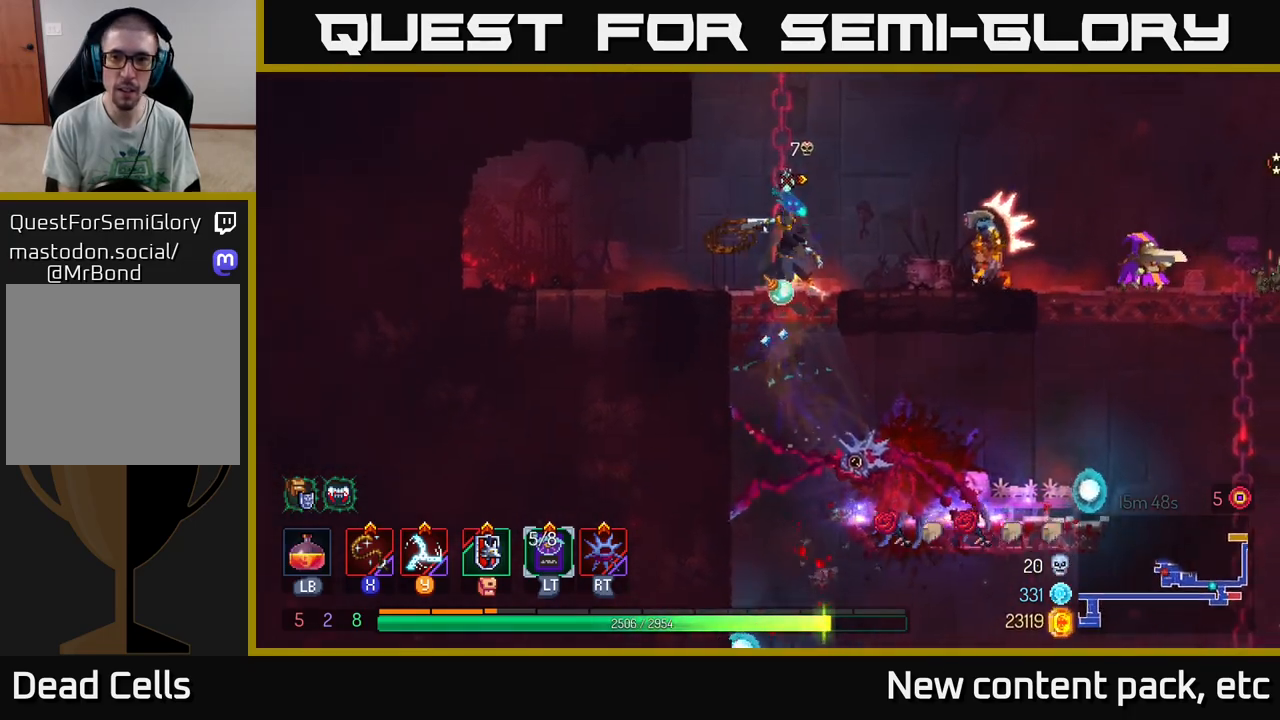
{"buttons": ["X"], "left_stick": "center", "right_stick": "center", "events": [[33, "X", "down"], [83, "X", "up"], [167, "X", "down"], [250, "X", "up"], [317, "X", "down"], [400, "X", "up"], [450, "left_stick", "center"], [467, "X", "down"]]}
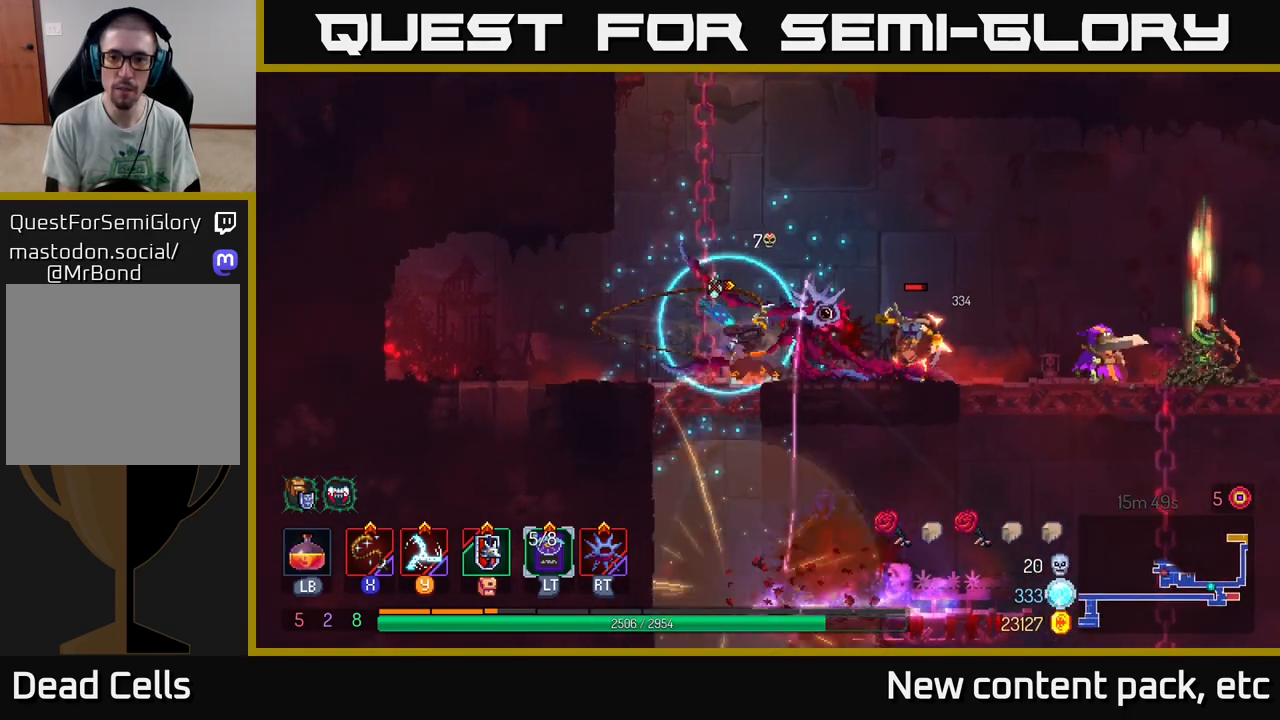
{"buttons": [], "left_stick": "center", "right_stick": "center", "events": [[50, "X", "up"], [117, "X", "down"], [183, "X", "up"], [267, "X", "down"], [350, "X", "up"], [400, "X", "down"], [500, "X", "up"]]}
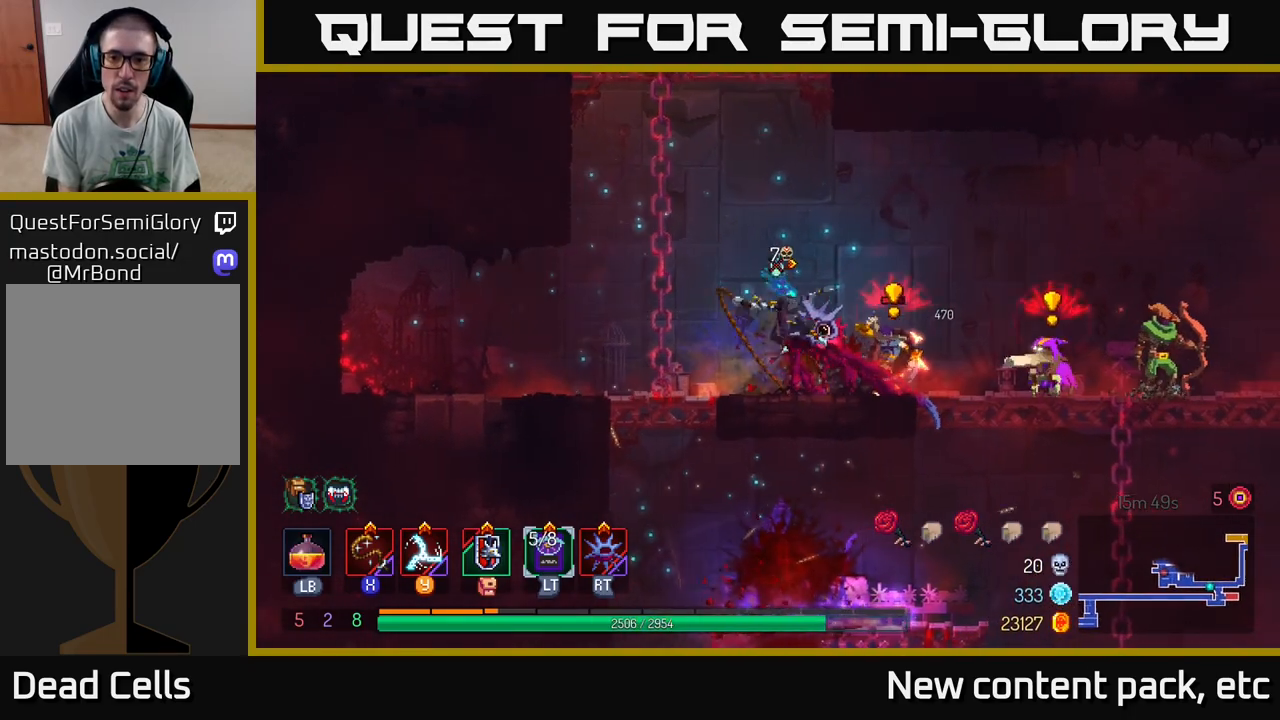
{"buttons": ["B"], "left_stick": "left", "right_stick": "center", "events": [[50, "X", "down"], [133, "X", "up"], [450, "left_stick", "left"], [483, "B", "down"]]}
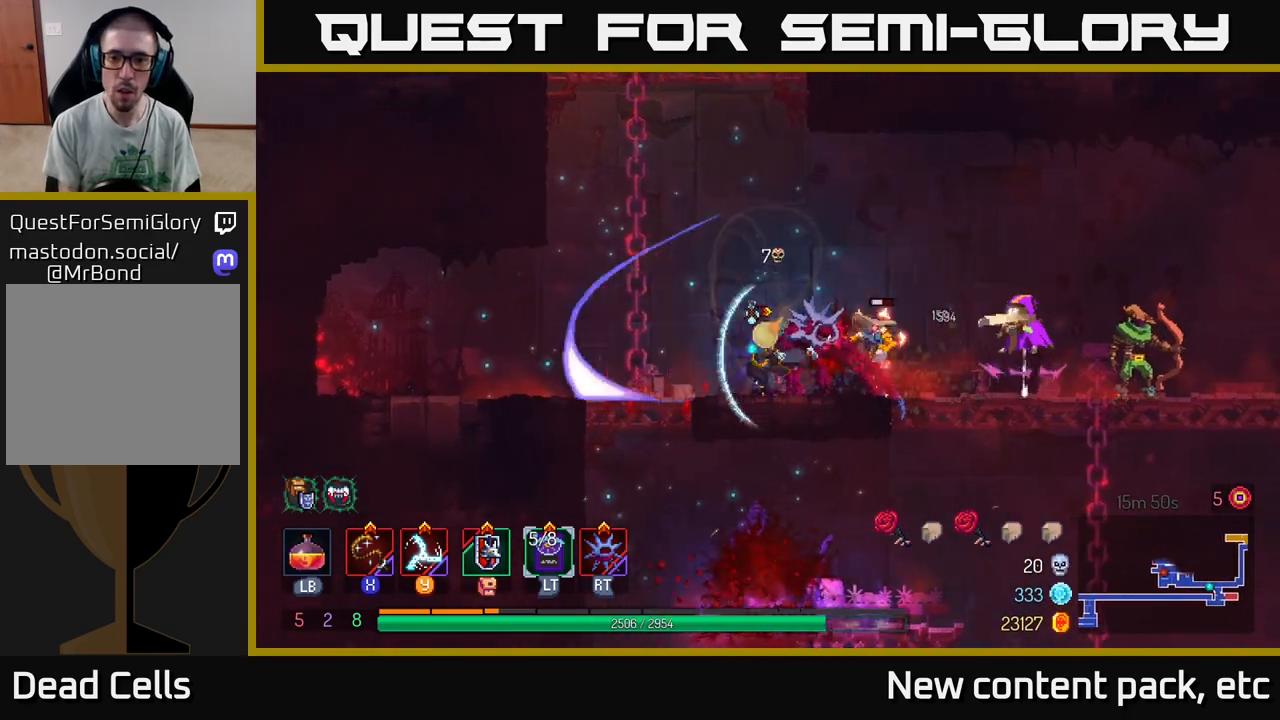
{"buttons": ["A"], "left_stick": "up-right", "right_stick": "center", "events": [[50, "B", "up"], [100, "B", "down"], [183, "B", "up"], [250, "left_stick", "up-left"], [450, "A", "down"], [467, "left_stick", "up-right"]]}
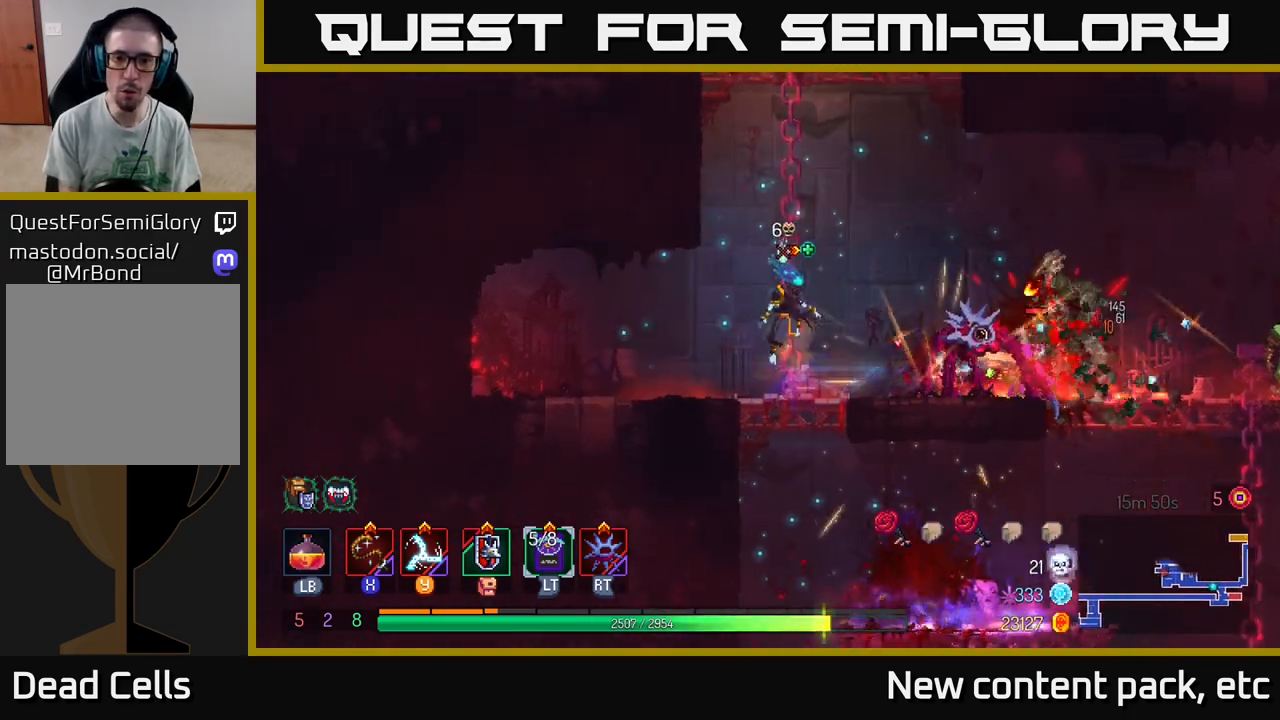
{"buttons": [], "left_stick": "up-right", "right_stick": "center", "events": [[67, "A", "up"], [100, "A", "down"], [100, "left_stick", "up"], [200, "A", "up"], [300, "A", "down"], [383, "left_stick", "up-right"], [417, "A", "up"]]}
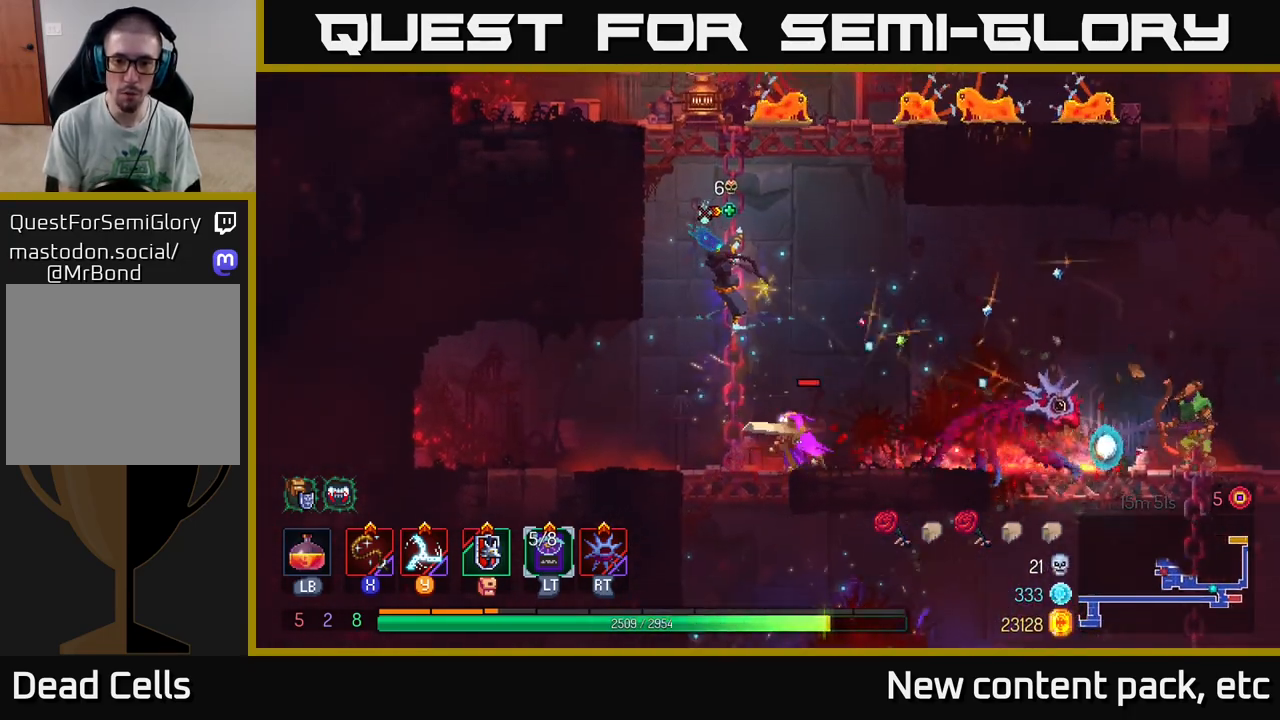
{"buttons": [], "left_stick": "right", "right_stick": "center", "events": [[183, "A", "down"], [267, "A", "up"], [317, "left_stick", "right"]]}
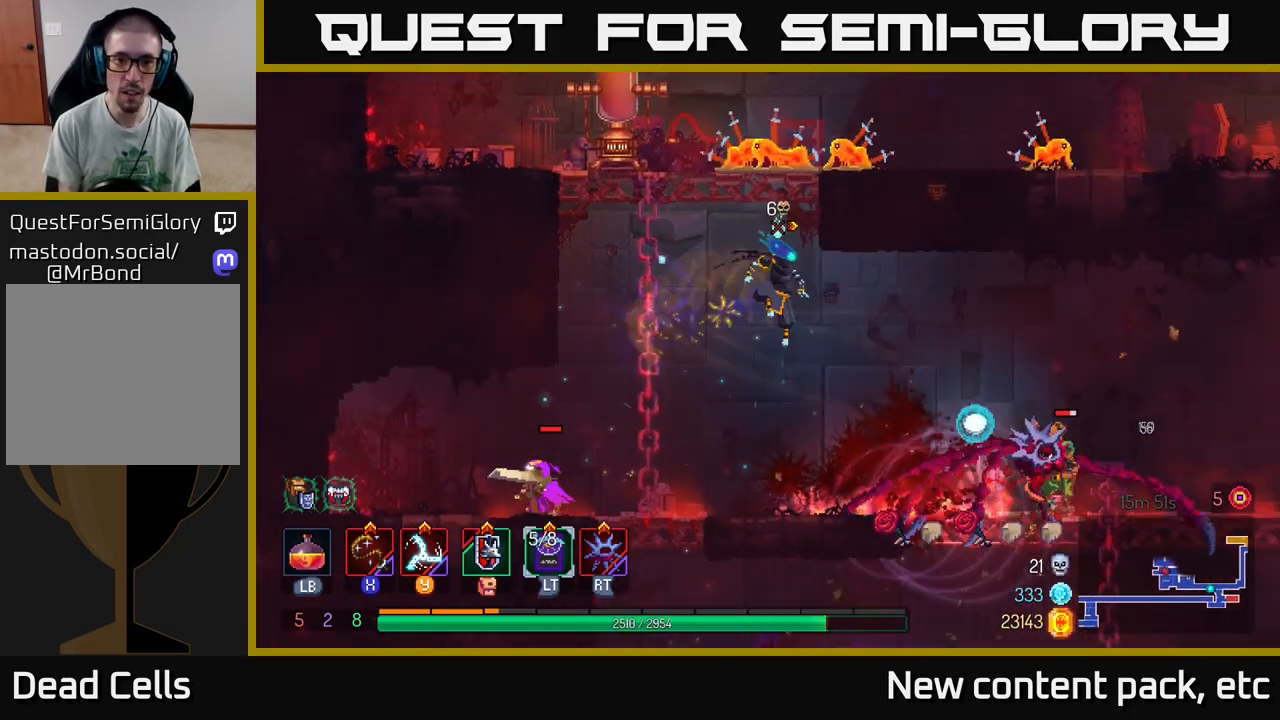
{"buttons": [], "left_stick": "right", "right_stick": "center", "events": [[33, "left_stick", "down"], [67, "A", "down"], [133, "A", "up"], [283, "left_stick", "center"], [400, "left_stick", "right"]]}
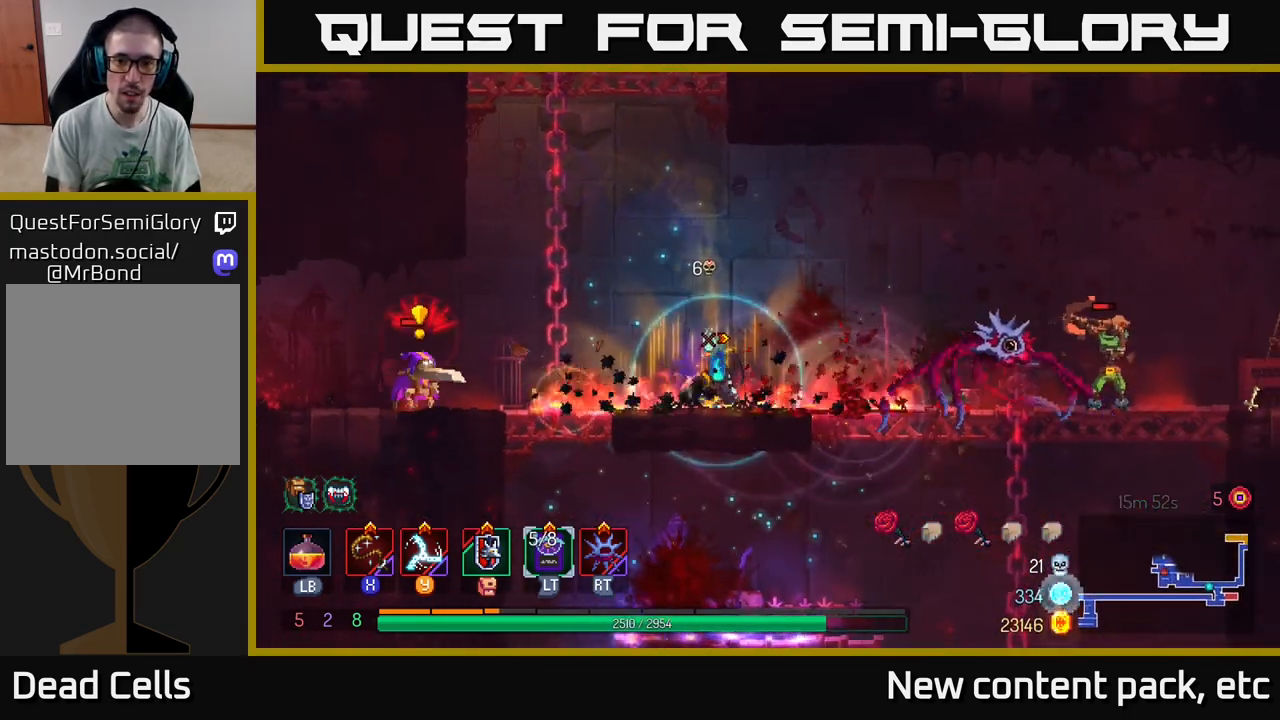
{"buttons": [], "left_stick": "right", "right_stick": "center", "events": [[83, "B", "down"], [200, "B", "up"], [333, "X", "down"], [417, "X", "up"]]}
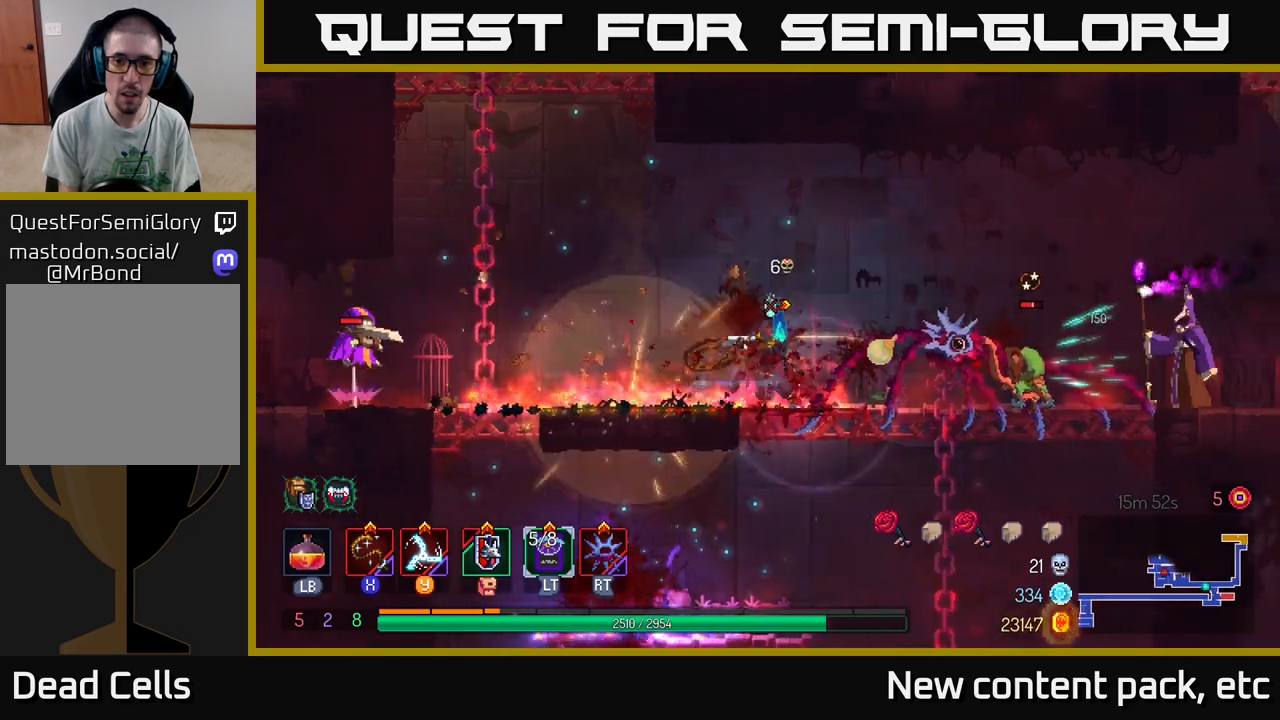
{"buttons": [], "left_stick": "left", "right_stick": "center", "events": [[267, "left_stick", "up"], [317, "left_stick", "center"], [367, "left_stick", "left"]]}
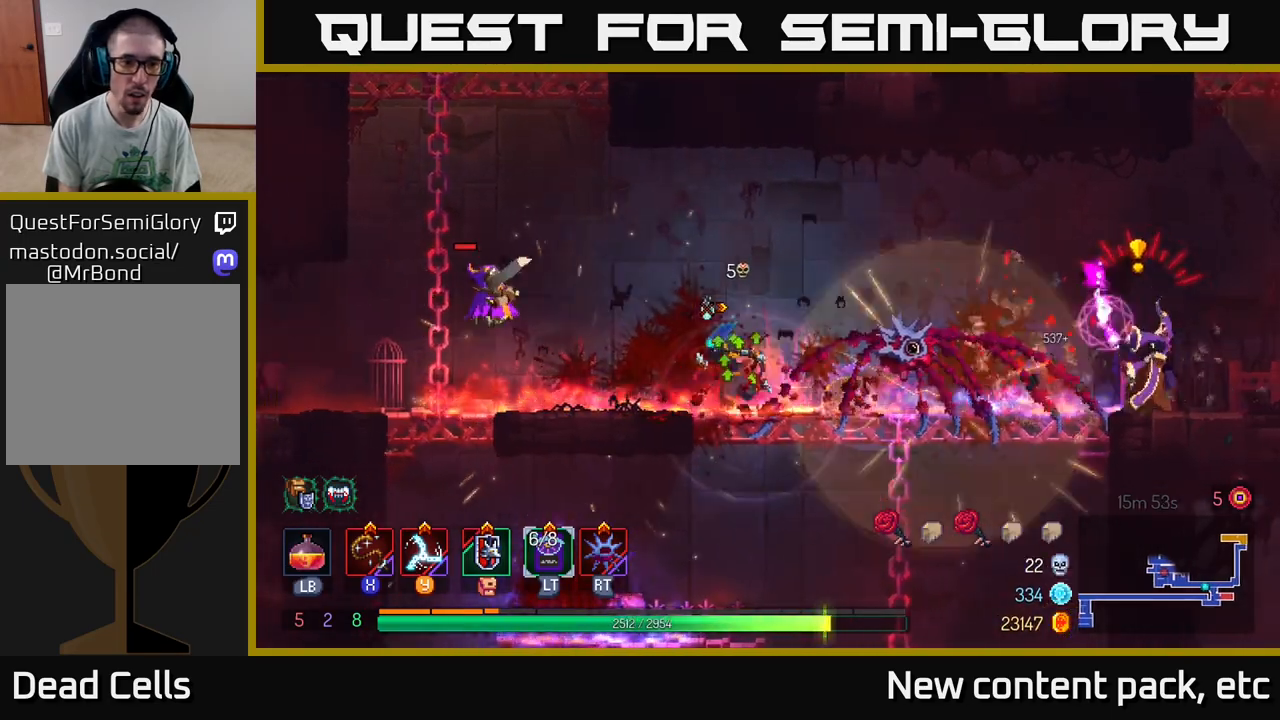
{"buttons": ["B"], "left_stick": "left", "right_stick": "center", "events": [[83, "A", "down"], [183, "left_stick", "up-left"], [200, "A", "up"], [233, "A", "down"], [317, "A", "up"], [467, "left_stick", "left"], [483, "B", "down"]]}
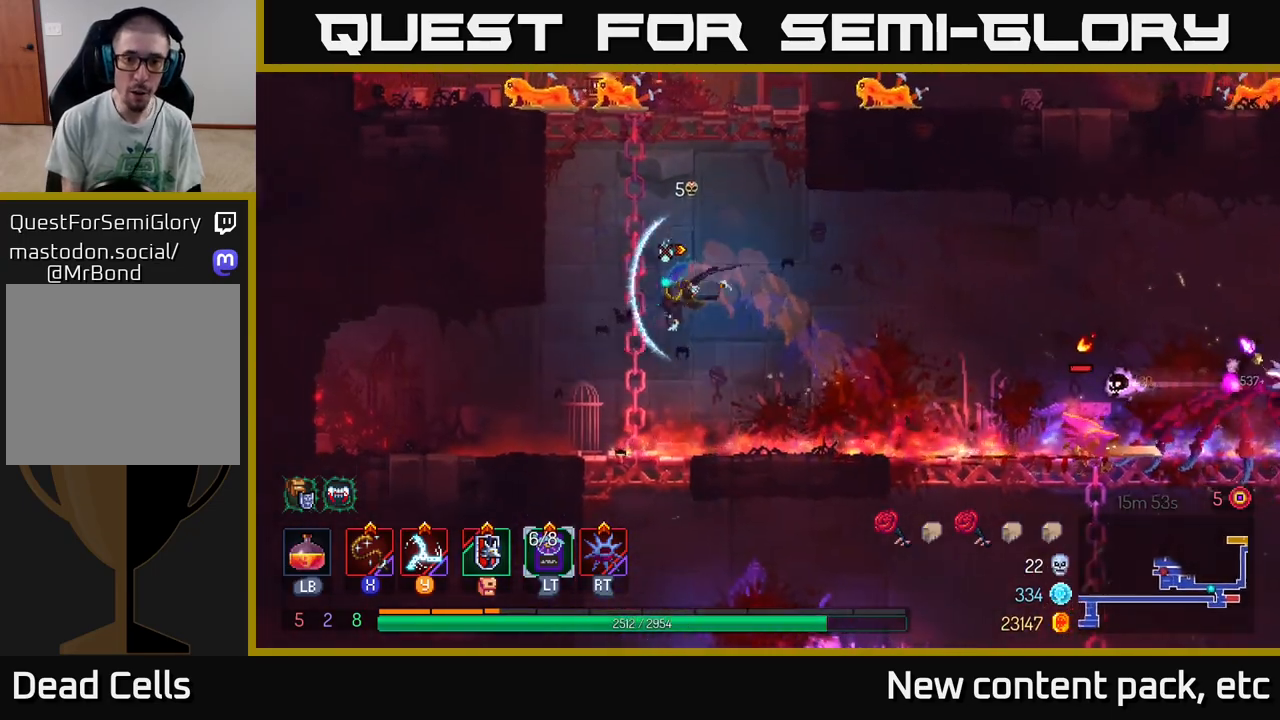
{"buttons": ["A"], "left_stick": "right", "right_stick": "center", "events": [[83, "B", "up"], [167, "left_stick", "up-left"], [317, "left_stick", "right"], [500, "A", "down"]]}
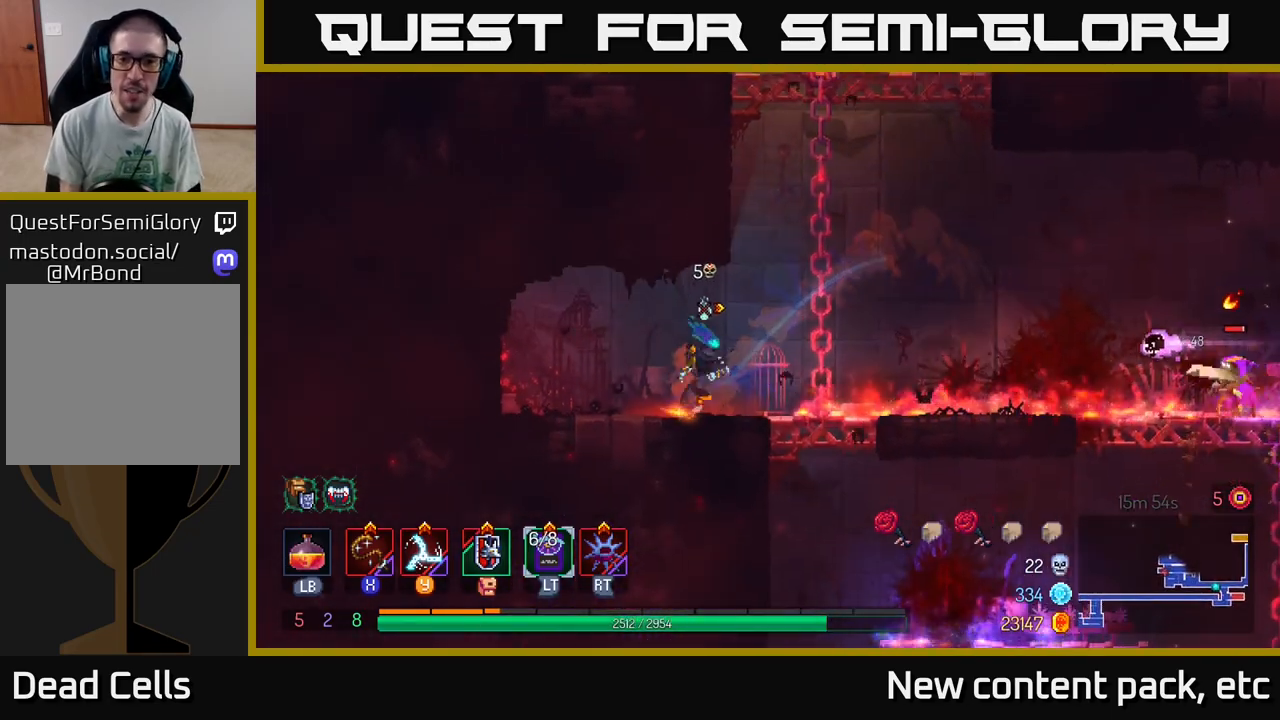
{"buttons": [], "left_stick": "up", "right_stick": "center", "events": [[83, "left_stick", "up-right"], [133, "A", "up"], [433, "left_stick", "up"]]}
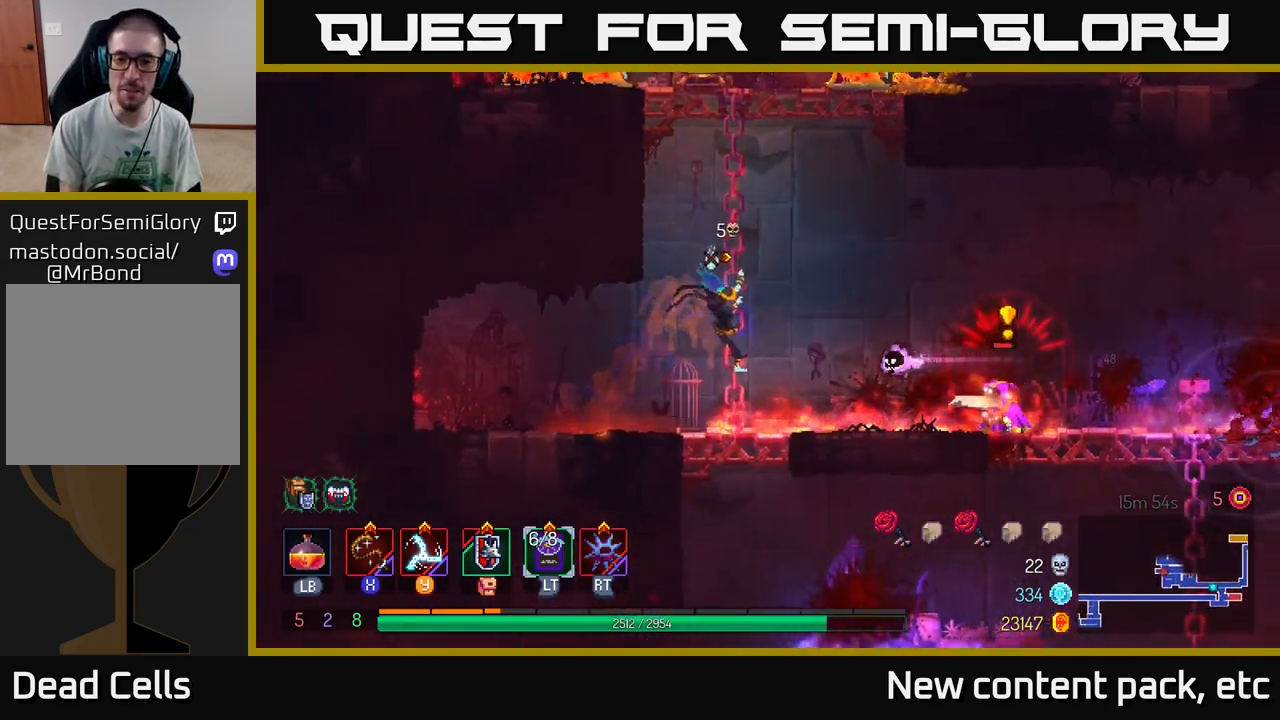
{"buttons": [], "left_stick": "right", "right_stick": "center", "events": [[117, "A", "down"], [117, "left_stick", "right"], [250, "A", "up"]]}
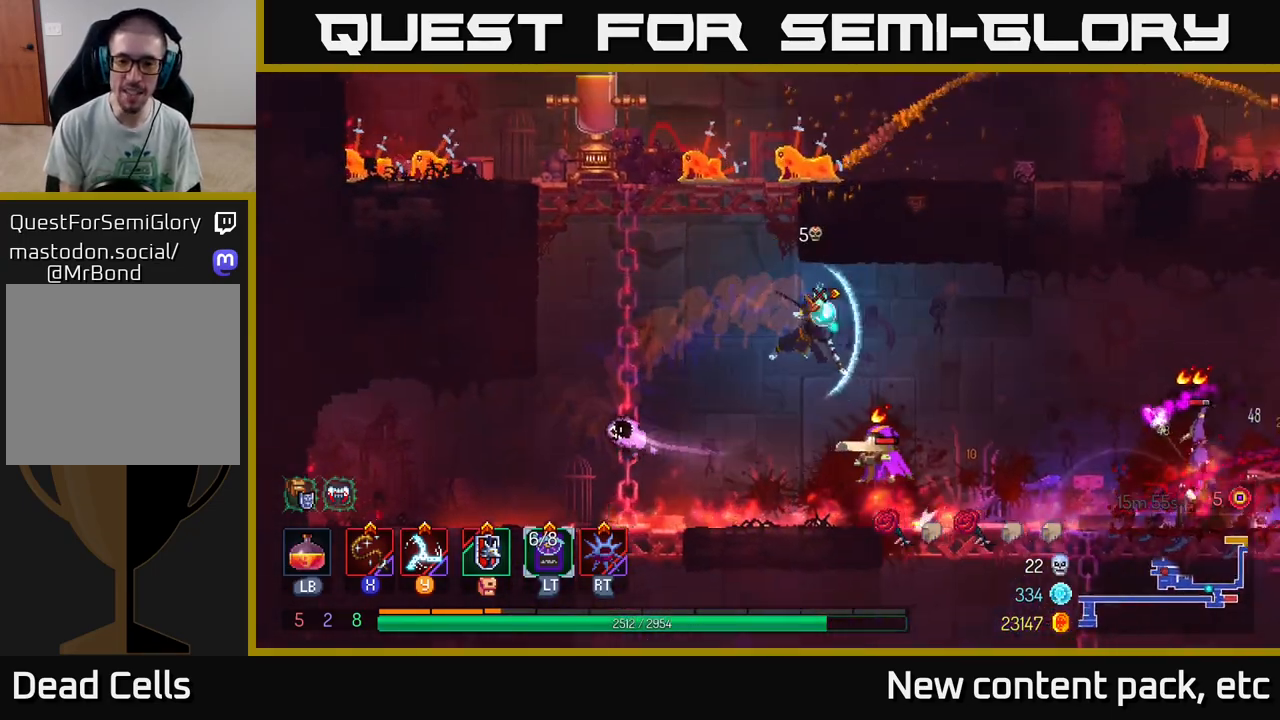
{"buttons": ["X"], "left_stick": "right", "right_stick": "center", "events": [[17, "B", "down"], [167, "B", "up"], [350, "X", "down"], [417, "X", "up"], [500, "X", "down"]]}
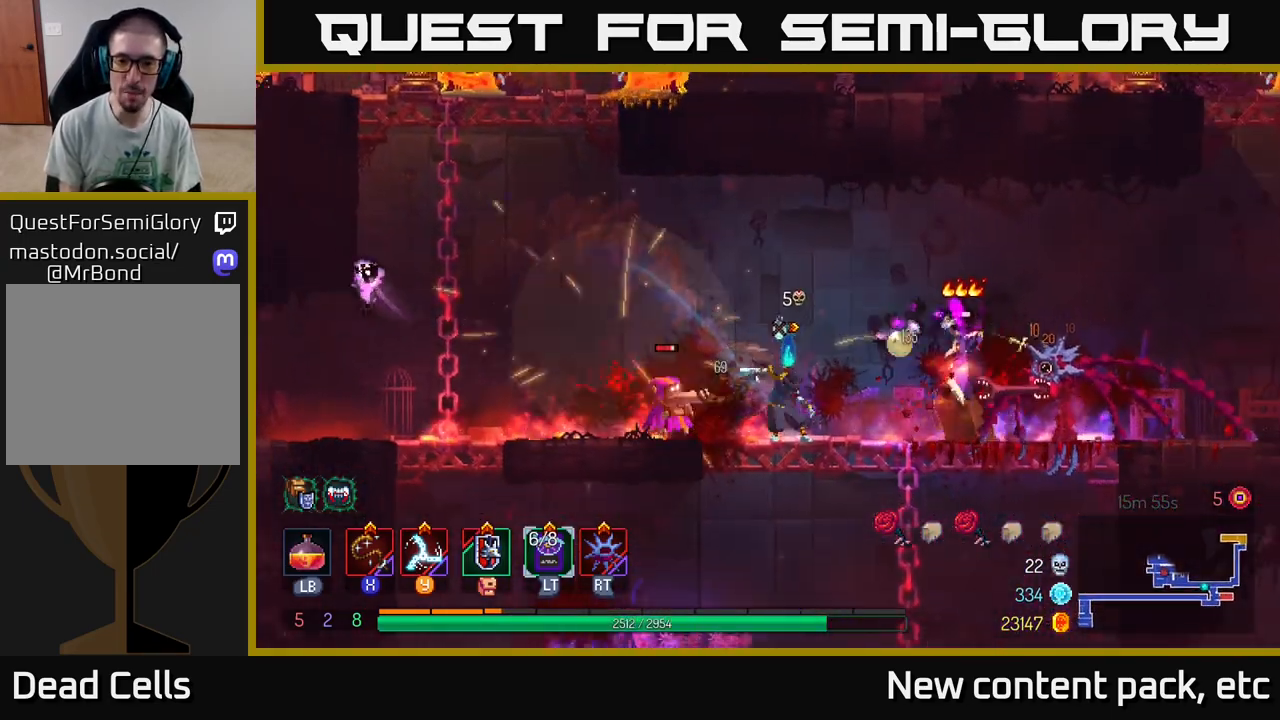
{"buttons": ["B"], "left_stick": "right", "right_stick": "center", "events": [[50, "X", "up"], [83, "left_stick", "center"], [150, "X", "down"], [200, "left_stick", "right"], [217, "X", "up"], [350, "B", "down"], [450, "B", "up"], [500, "B", "down"]]}
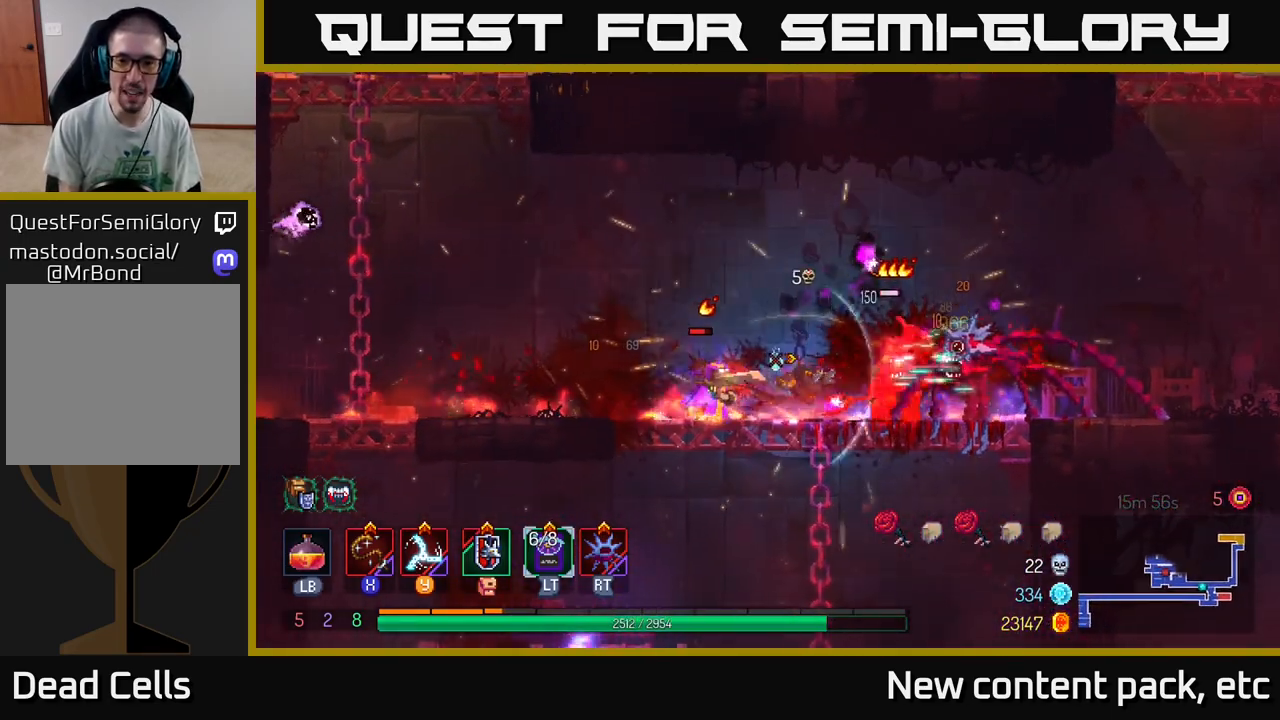
{"buttons": [], "left_stick": "left", "right_stick": "center", "events": [[100, "B", "up"], [150, "B", "down"], [250, "B", "up"], [333, "X", "down"], [350, "left_stick", "left"], [400, "X", "up"]]}
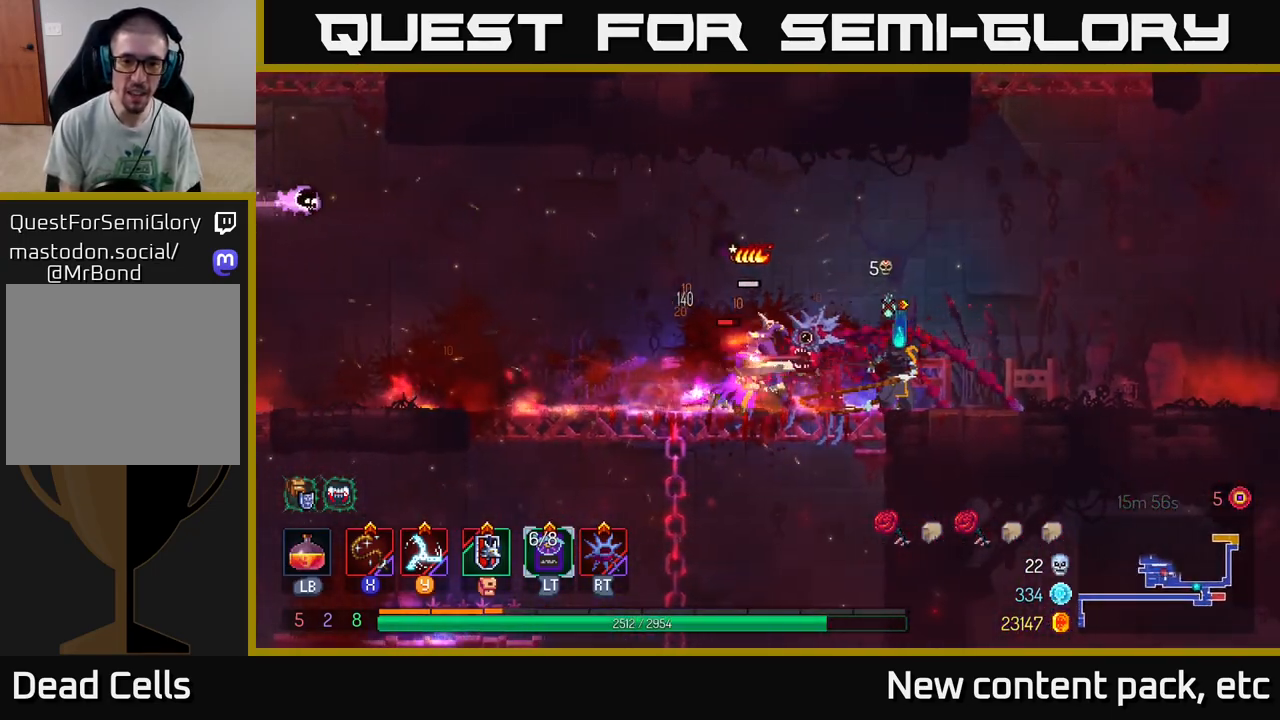
{"buttons": ["X"], "left_stick": "center", "right_stick": "center", "events": [[100, "left_stick", "center"], [200, "X", "down"], [267, "X", "up"], [283, "left_stick", "left"], [333, "X", "down"], [417, "X", "up"], [483, "X", "down"], [483, "left_stick", "center"]]}
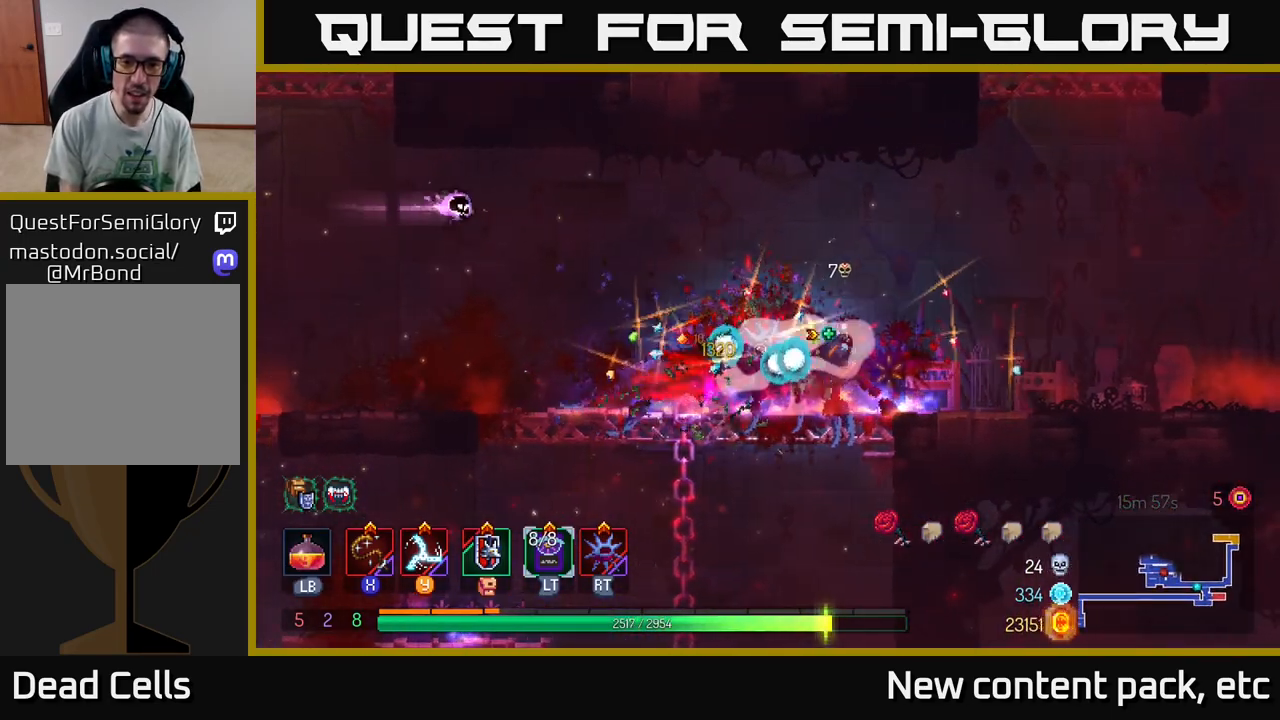
{"buttons": [], "left_stick": "left", "right_stick": "center", "events": [[50, "X", "up"], [317, "left_stick", "left"]]}
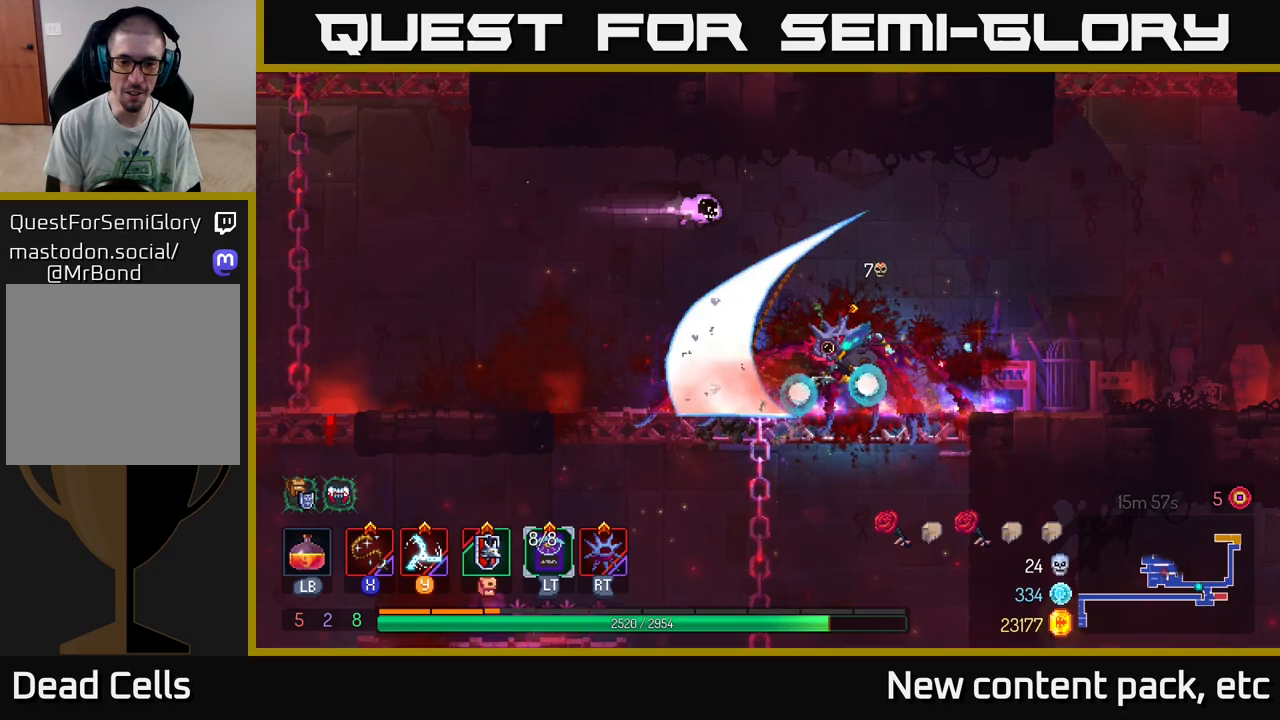
{"buttons": [], "left_stick": "left", "right_stick": "center", "events": [[150, "B", "down"], [267, "B", "up"]]}
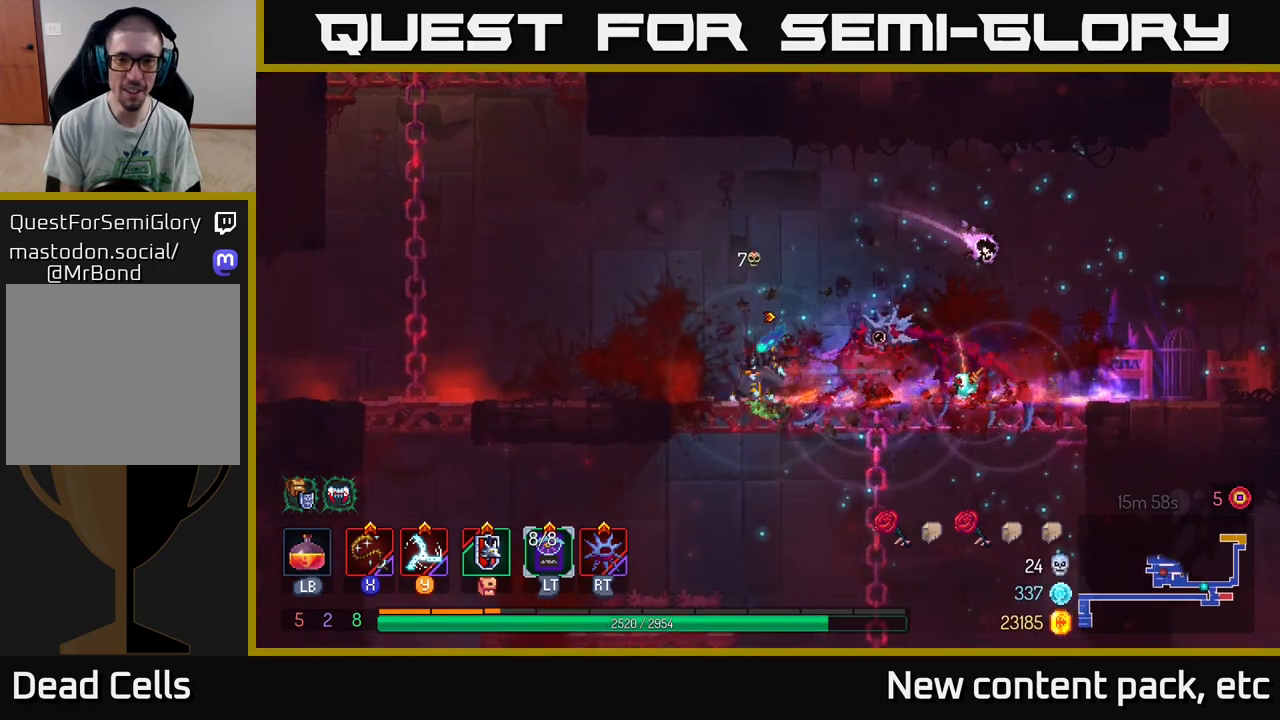
{"buttons": [], "left_stick": "right", "right_stick": "center", "events": [[417, "left_stick", "right"]]}
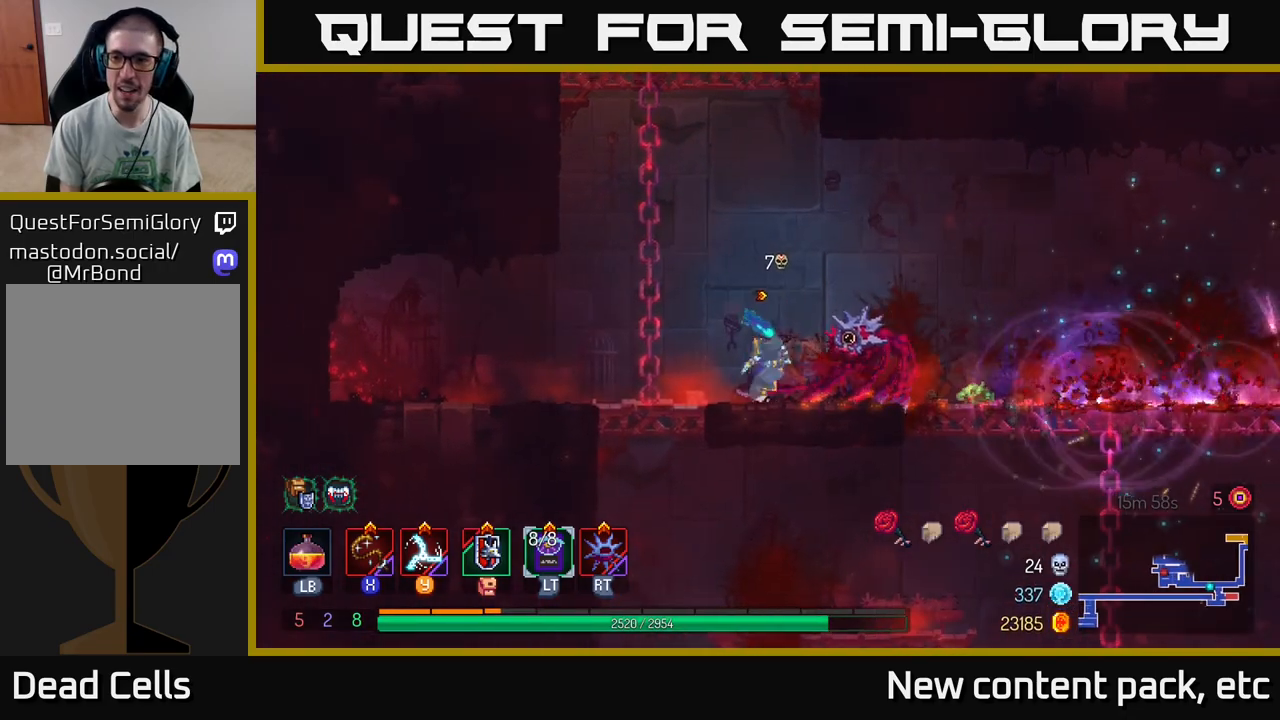
{"buttons": [], "left_stick": "up-left", "right_stick": "center", "events": [[117, "left_stick", "center"], [267, "left_stick", "left"], [350, "A", "down"], [500, "A", "up"], [500, "left_stick", "up-left"]]}
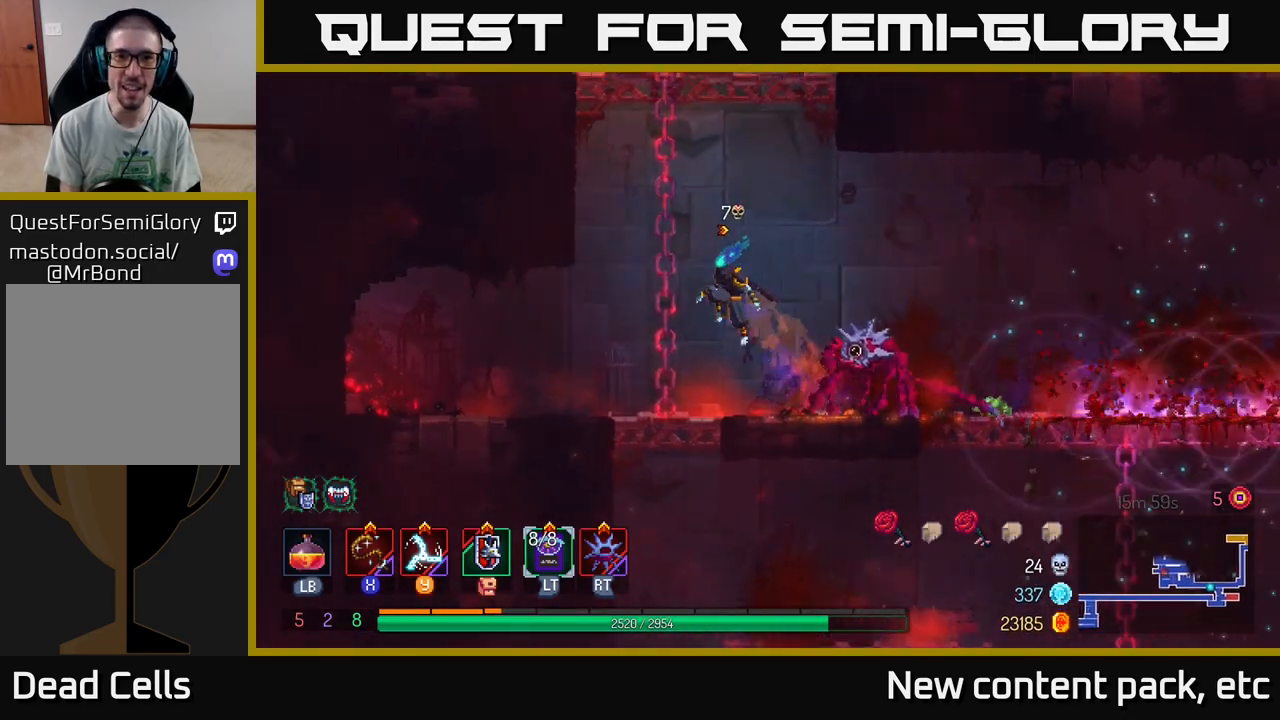
{"buttons": [], "left_stick": "up", "right_stick": "center", "events": [[83, "A", "down"], [183, "left_stick", "up"], [217, "A", "up"]]}